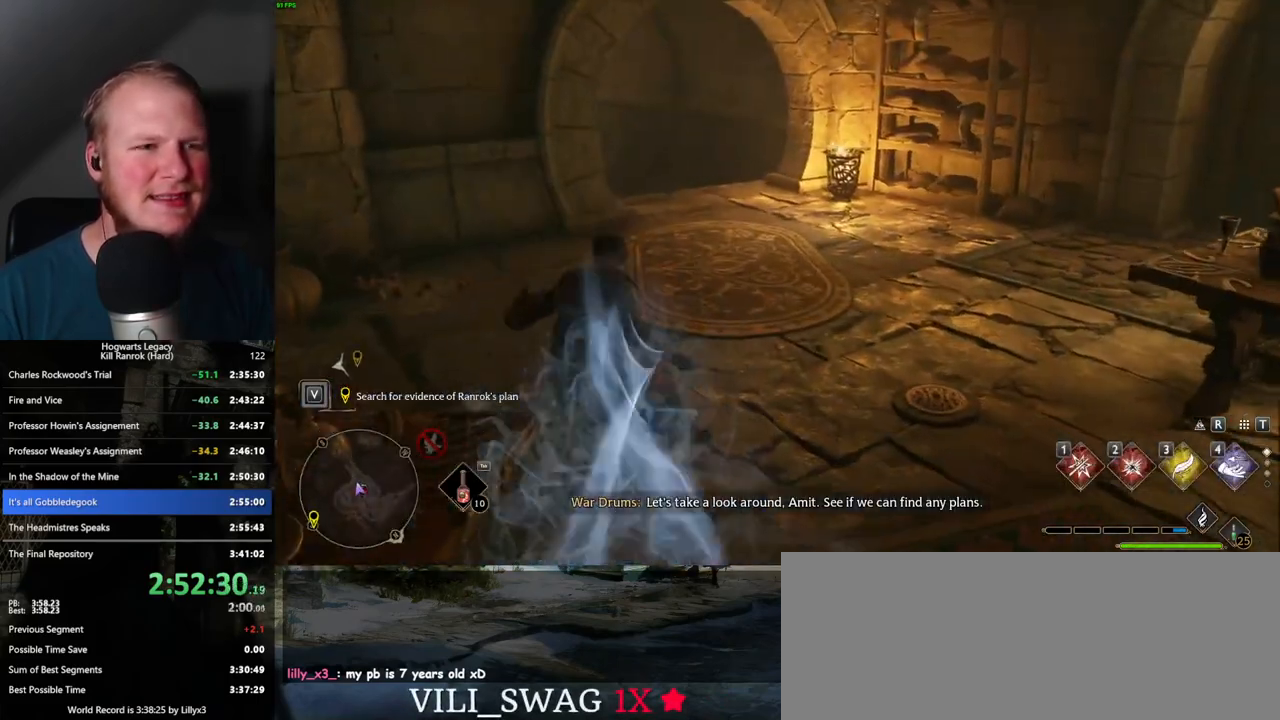
Gameplay with keyboard and mouse; each line is a JSON object with the keys and mouse buttons held at the frame after it. "events" lists presses ("down") and releases ("up") of ".", "/", "0", "1", "2", "3", "4", "5", "6", "7", "8", "9", "a", "alt_l", "alt_r", "b", "backslash", "backspace", "c", "caps_lock", "comma", "ctrl_l", "ctrl_r", "d", "e", "equals", "escape", "f", "f1", "f10", "f11", "f12", "f2", "f3", "f4", "f5", "f6", "f7", "f8", "f9", "g", "h", "i", "j", "k", "l", "lbracket", "m", "minus", "n", "o", "p", "q", "quote", "r", "rbracket", "return", "s", "semicolon", "shift_l", "shift_r", "space", "super_l", "super_r", "t", "tab", "tilde", "u", "v", "w", "x", "y", "z", "mouse_left", "mouse_wheel", "mouse_right", "mouse_mb4" and "mouse_mb5" between this image and that frame as [ms after this image, input, new state], when the widget could be followed in between. "mouse_left", "mouse_wheel", "mouse_right", "mouse_mb4", "mouse_mb5" = the "left", "wheel", "right", "mb4", "mb5" buttons of the "mouse" list. No other keys are recorded. "wheel" means that the mouse wheel is clicked or scrolled. Mouse movement is not recorded.
{"keys": ["space", "w"], "mouse": [], "events": []}
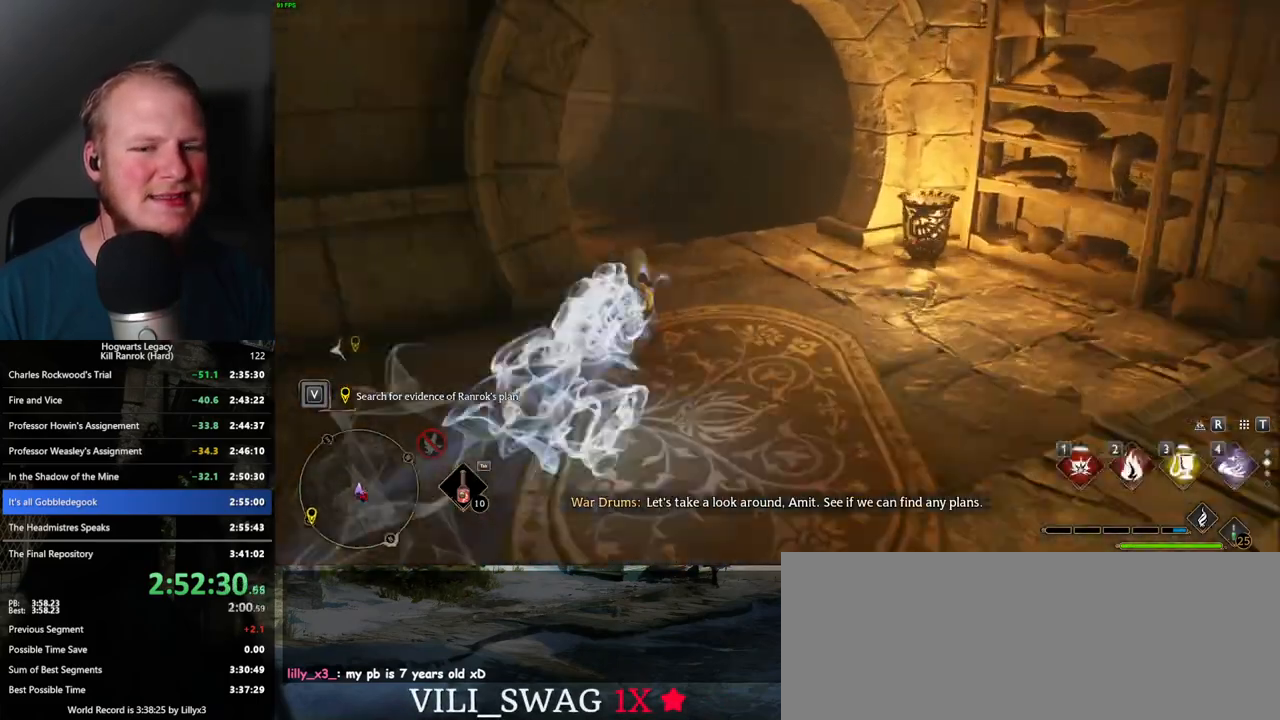
{"keys": ["w"], "mouse": [], "events": [[234, "space", "up"]]}
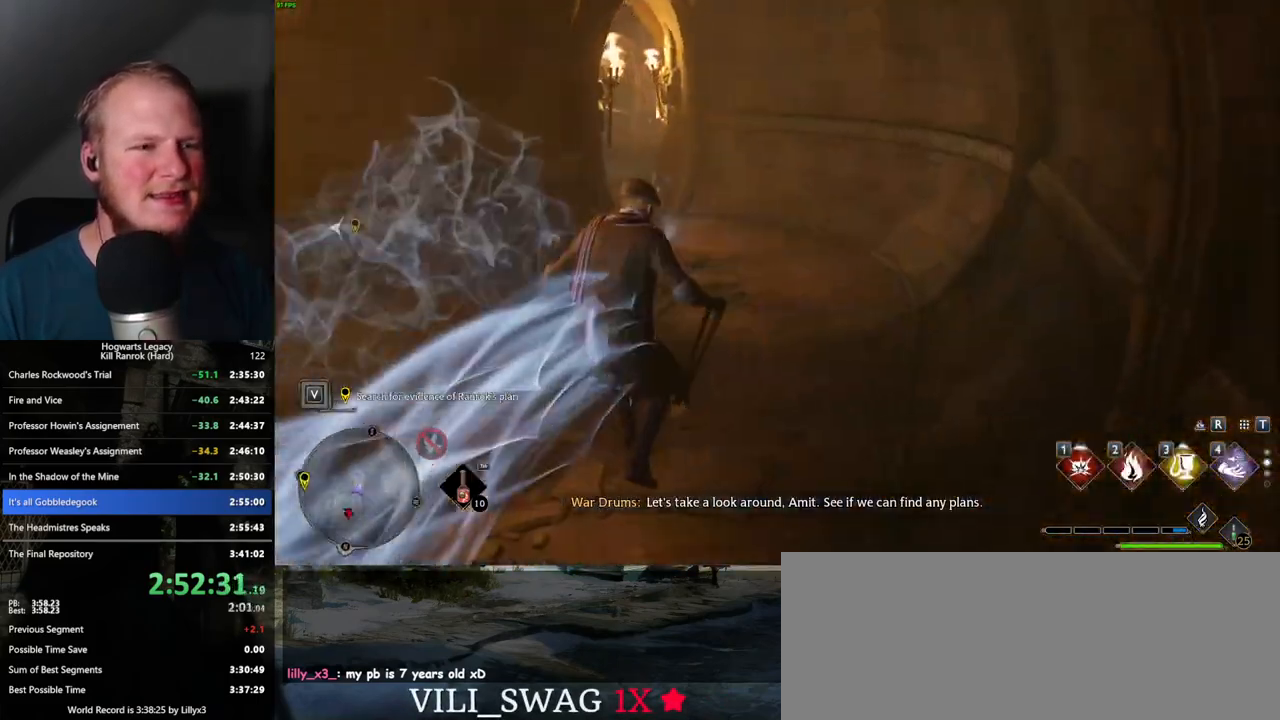
{"keys": ["space", "w"], "mouse": [], "events": [[100, "space", "down"]]}
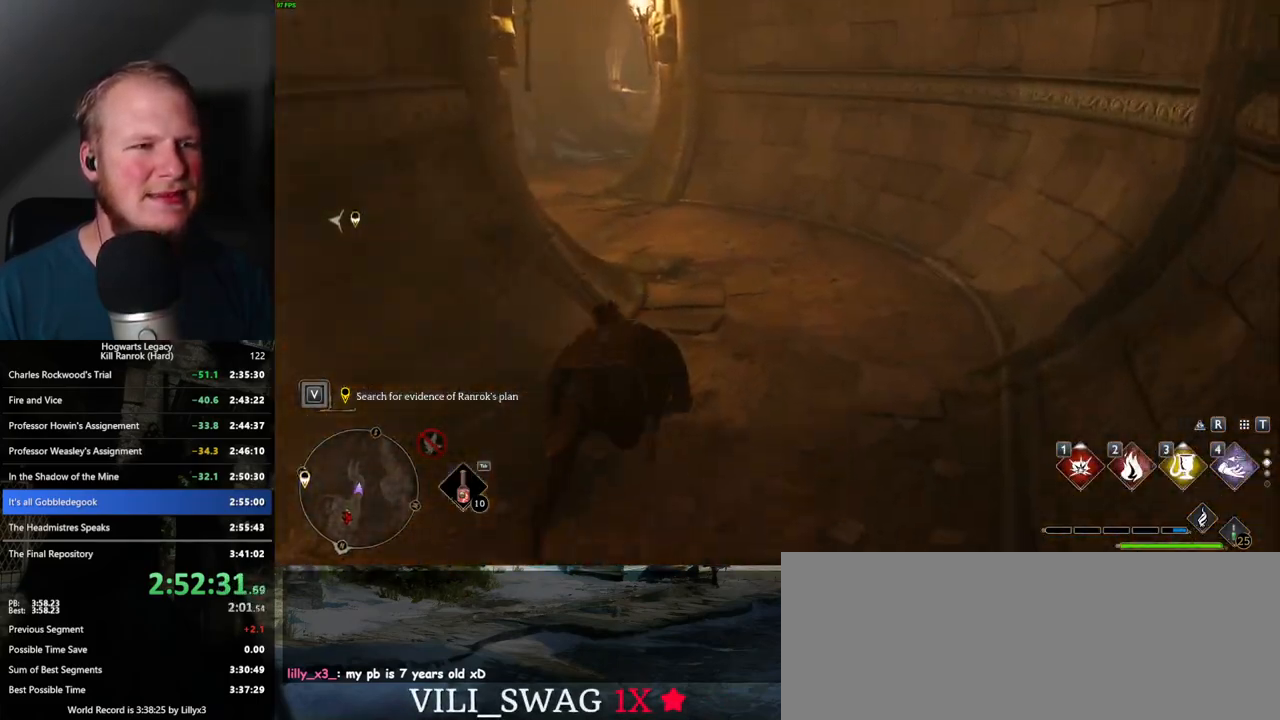
{"keys": ["w"], "mouse": [], "events": [[300, "space", "up"]]}
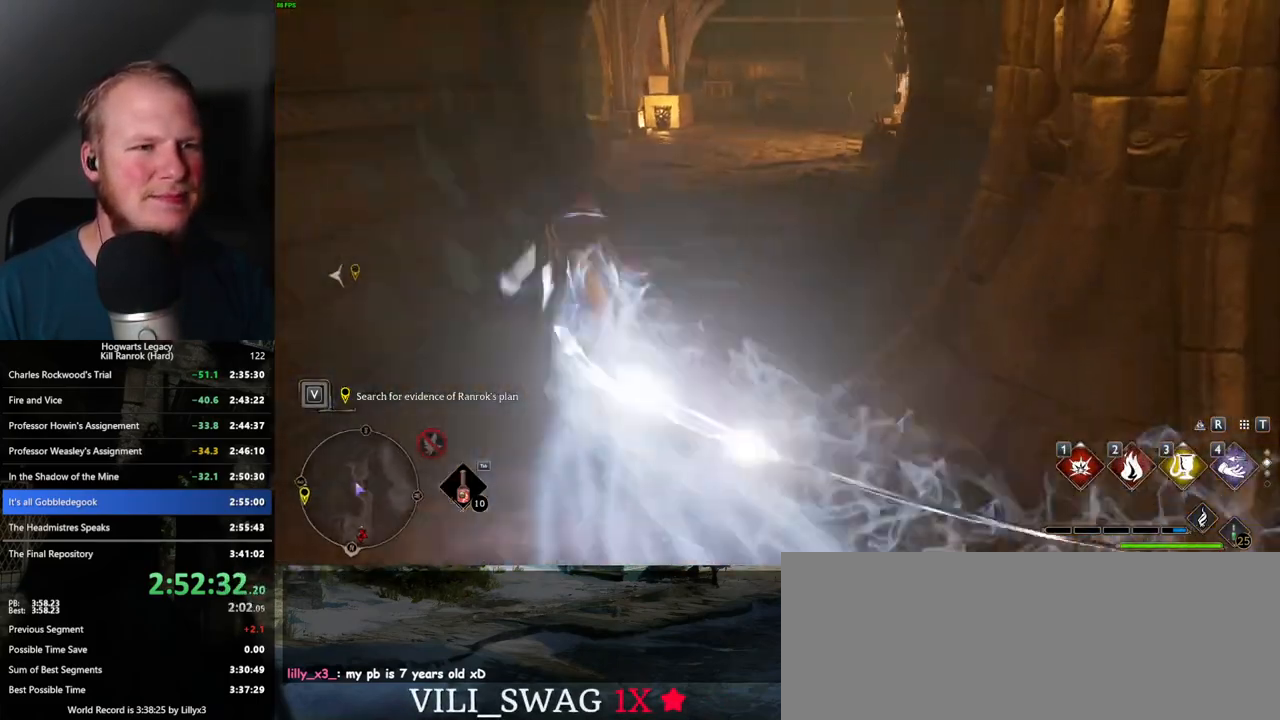
{"keys": ["space", "w"], "mouse": [], "events": [[117, "space", "down"]]}
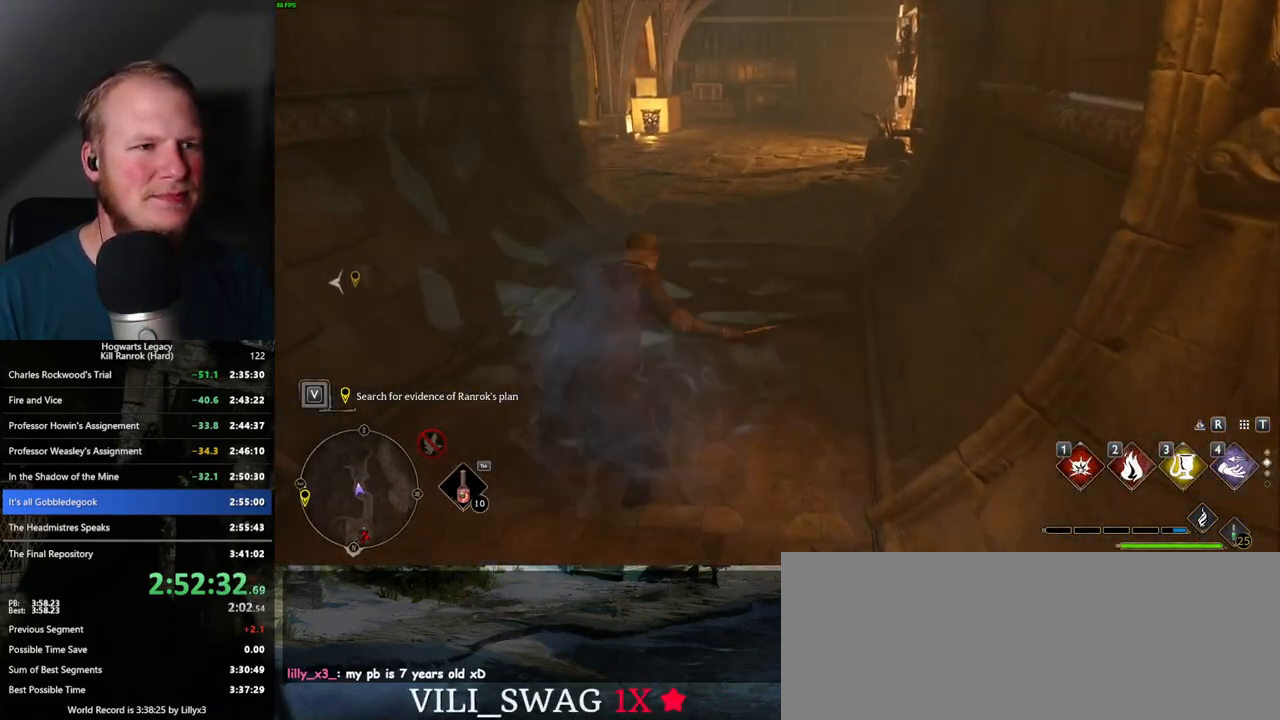
{"keys": ["w"], "mouse": [], "events": [[417, "space", "up"]]}
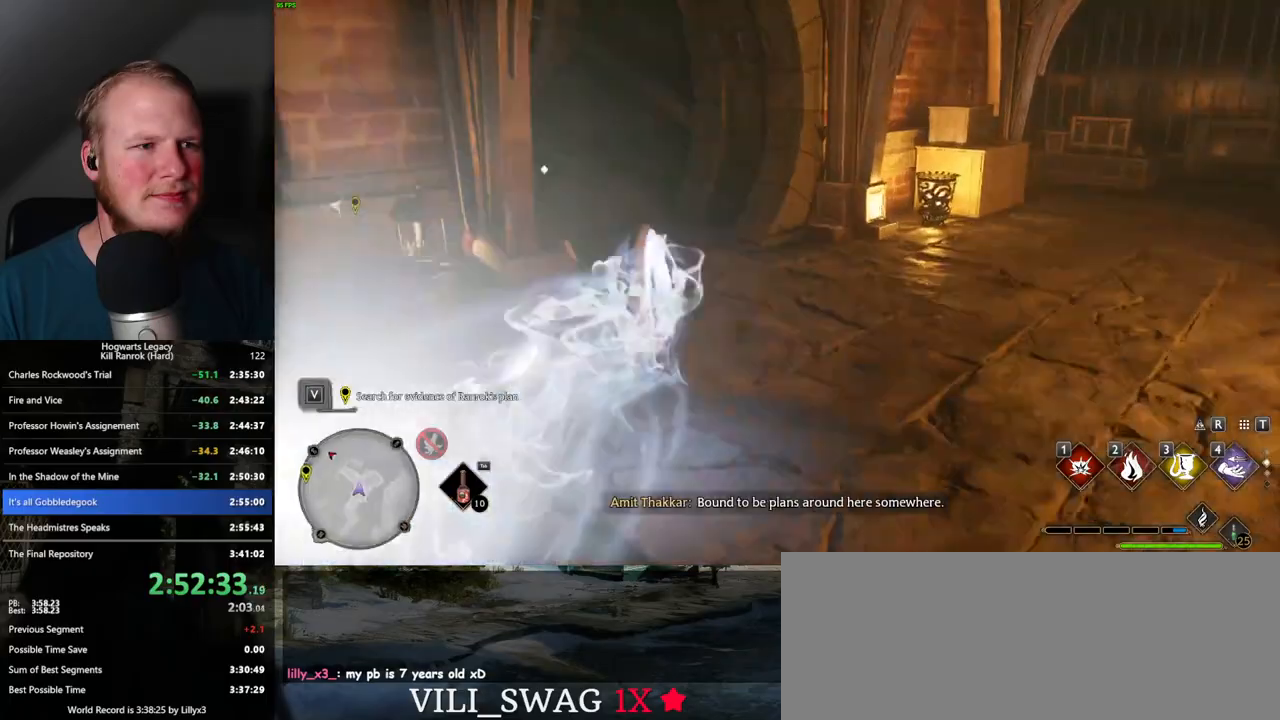
{"keys": ["space", "w"], "mouse": [], "events": [[250, "space", "down"]]}
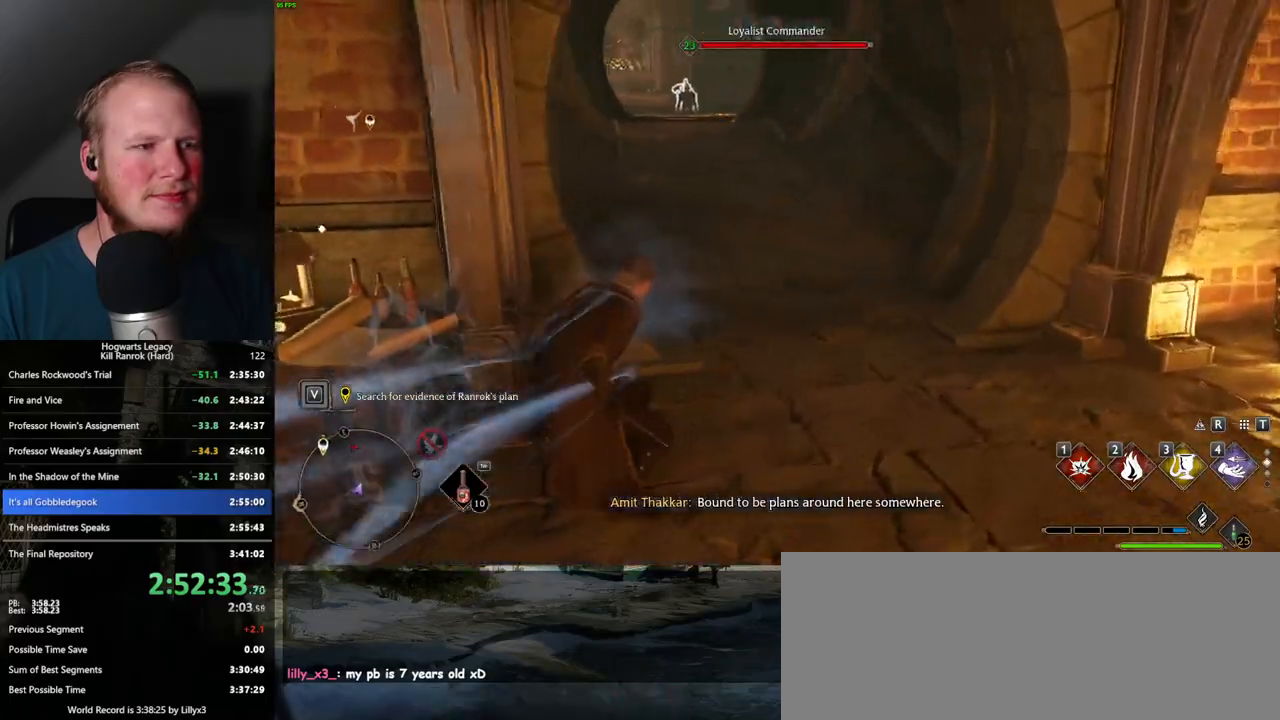
{"keys": ["space", "w"], "mouse": [], "events": []}
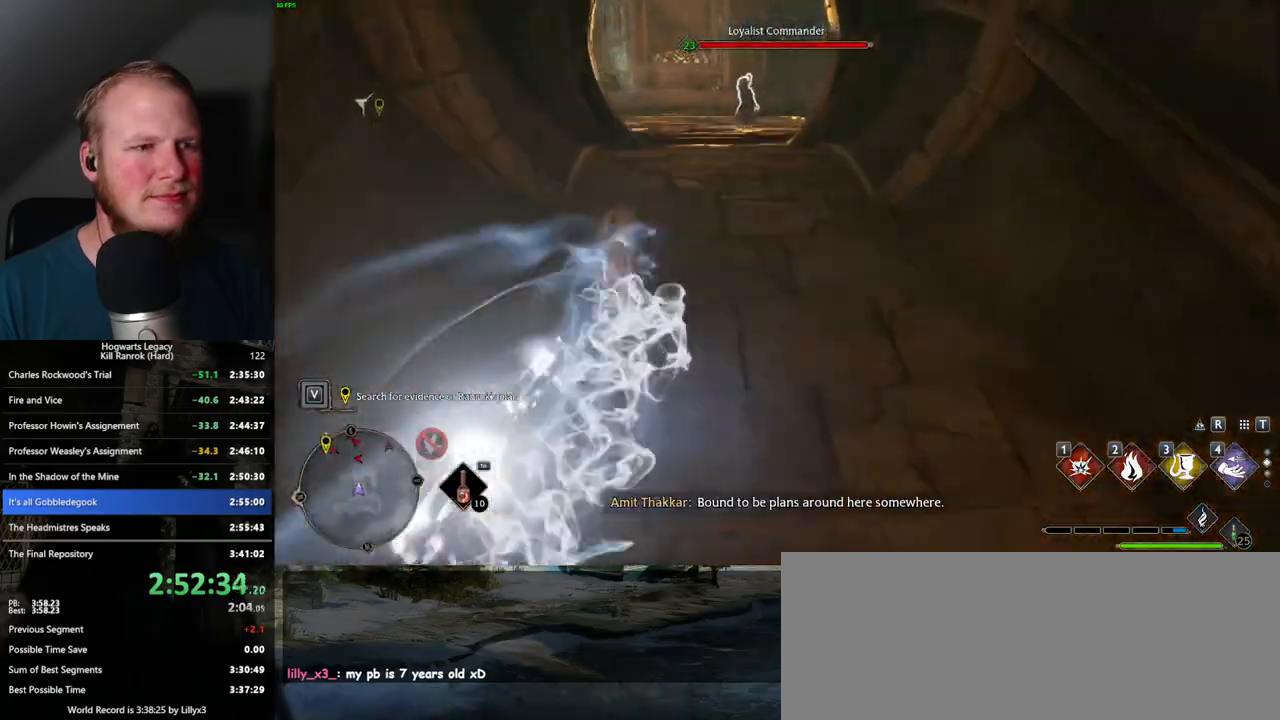
{"keys": ["space", "w"], "mouse": [], "events": [[200, "space", "up"], [484, "space", "down"]]}
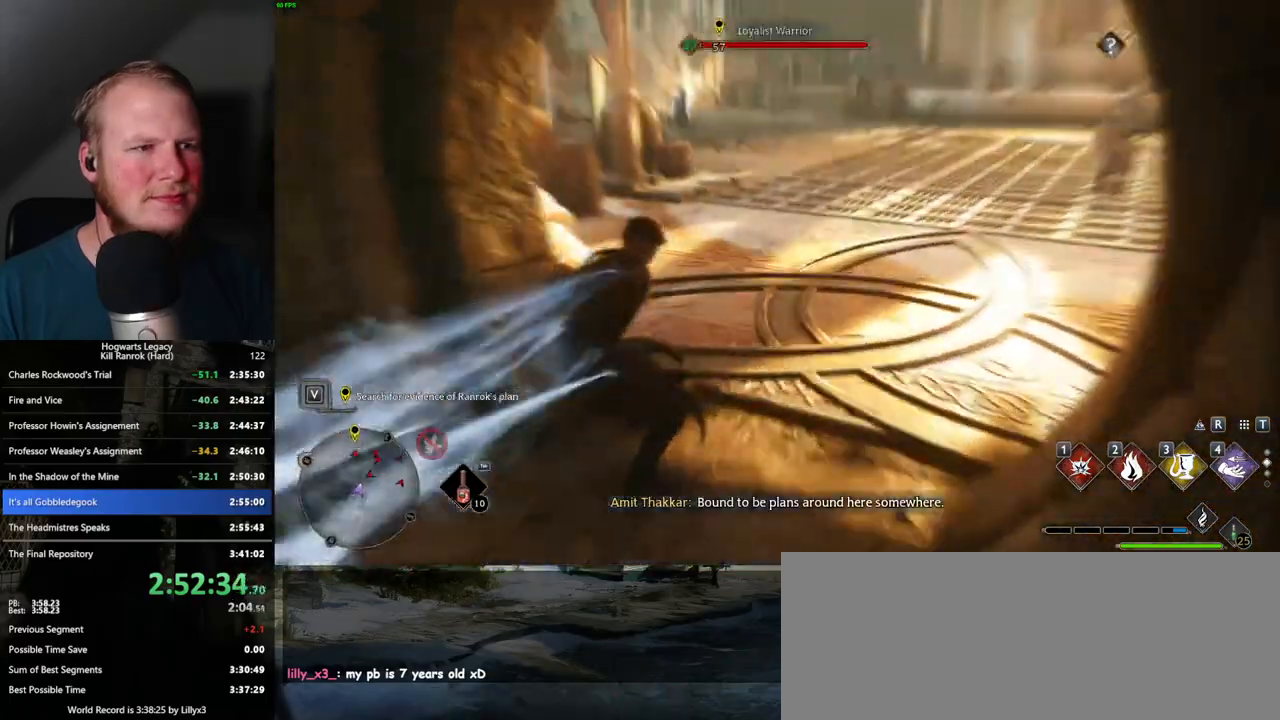
{"keys": ["space", "w"], "mouse": [], "events": []}
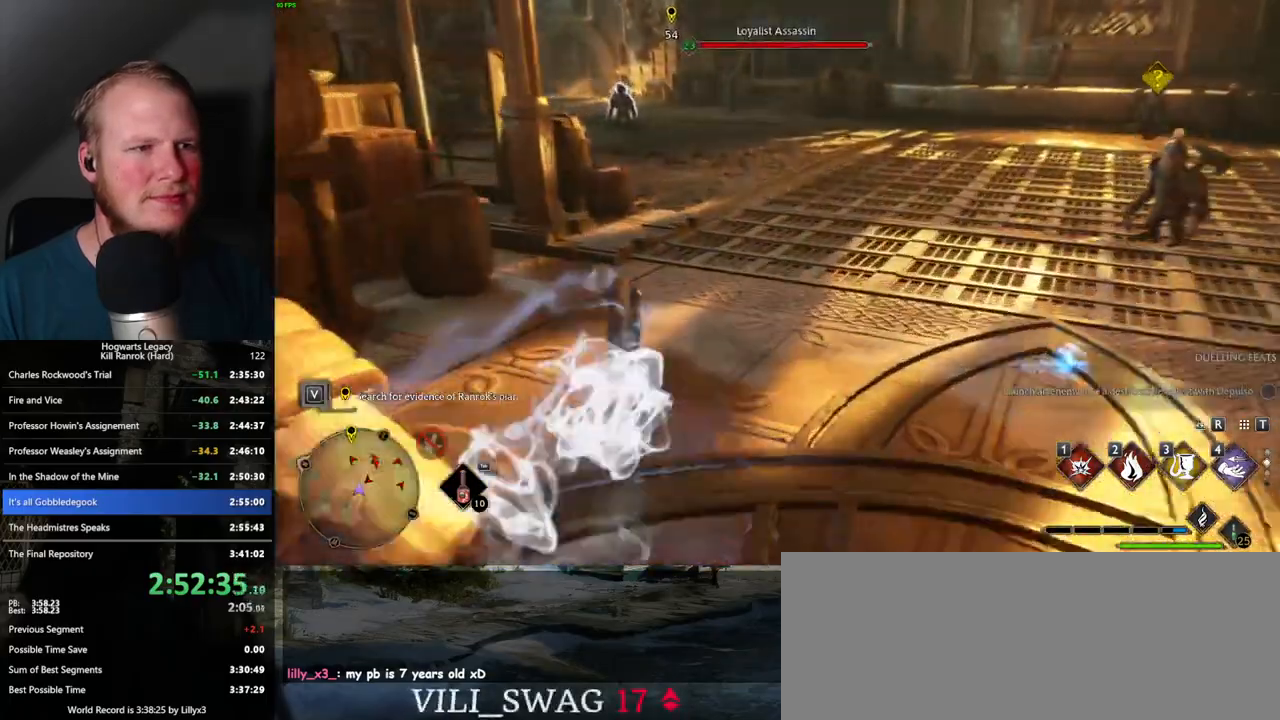
{"keys": ["w"], "mouse": [], "events": [[67, "space", "up"]]}
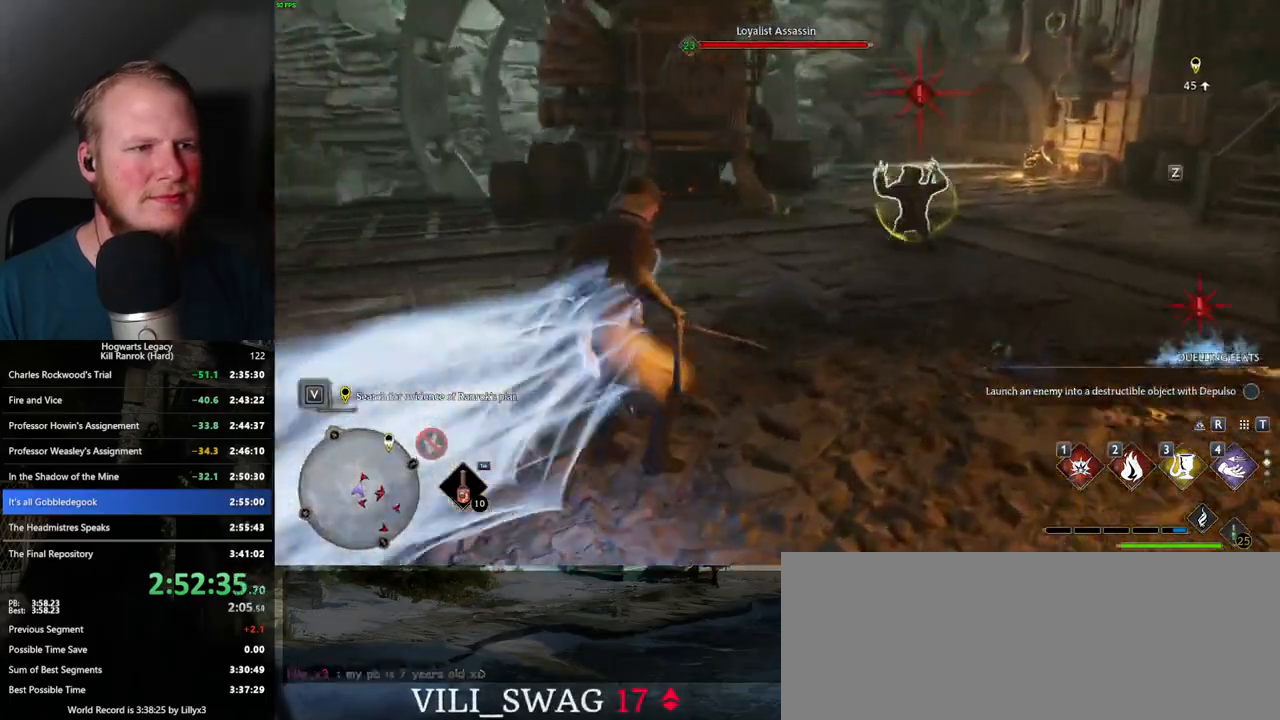
{"keys": ["space", "w"], "mouse": [], "events": [[434, "space", "down"]]}
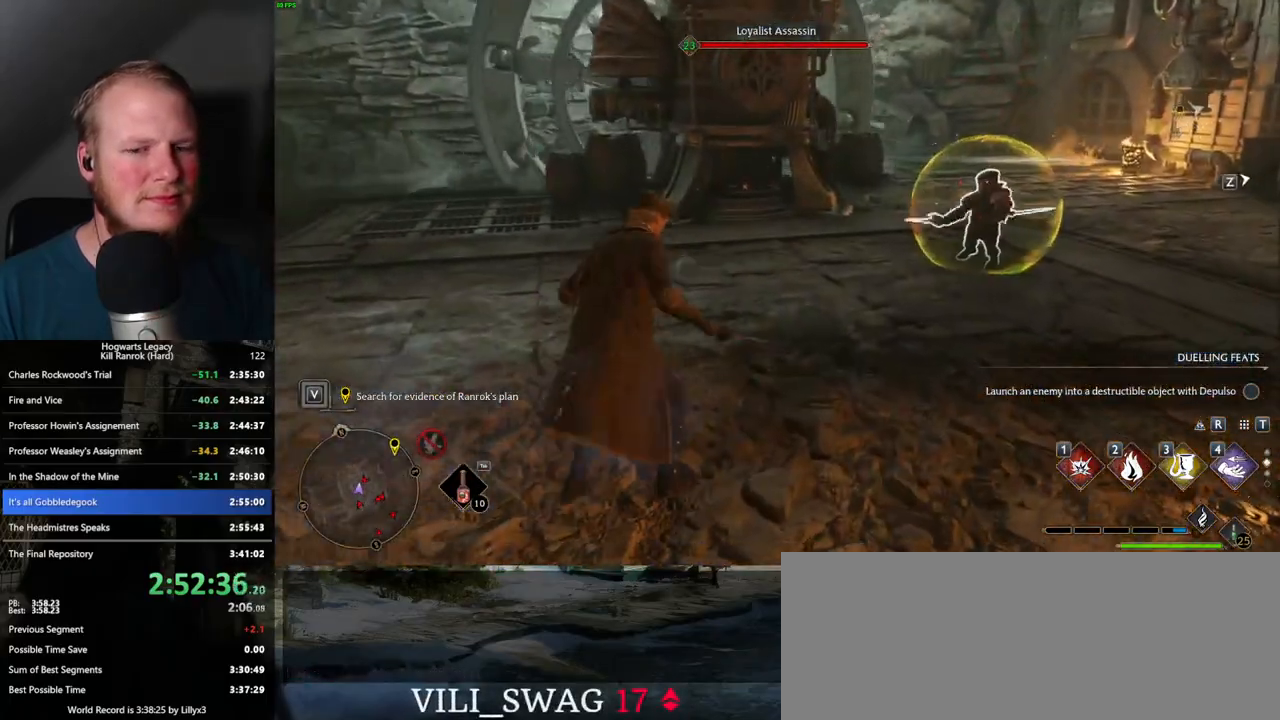
{"keys": ["w"], "mouse": ["right"], "events": [[84, "space", "up"], [317, "mouse_right", "down"]]}
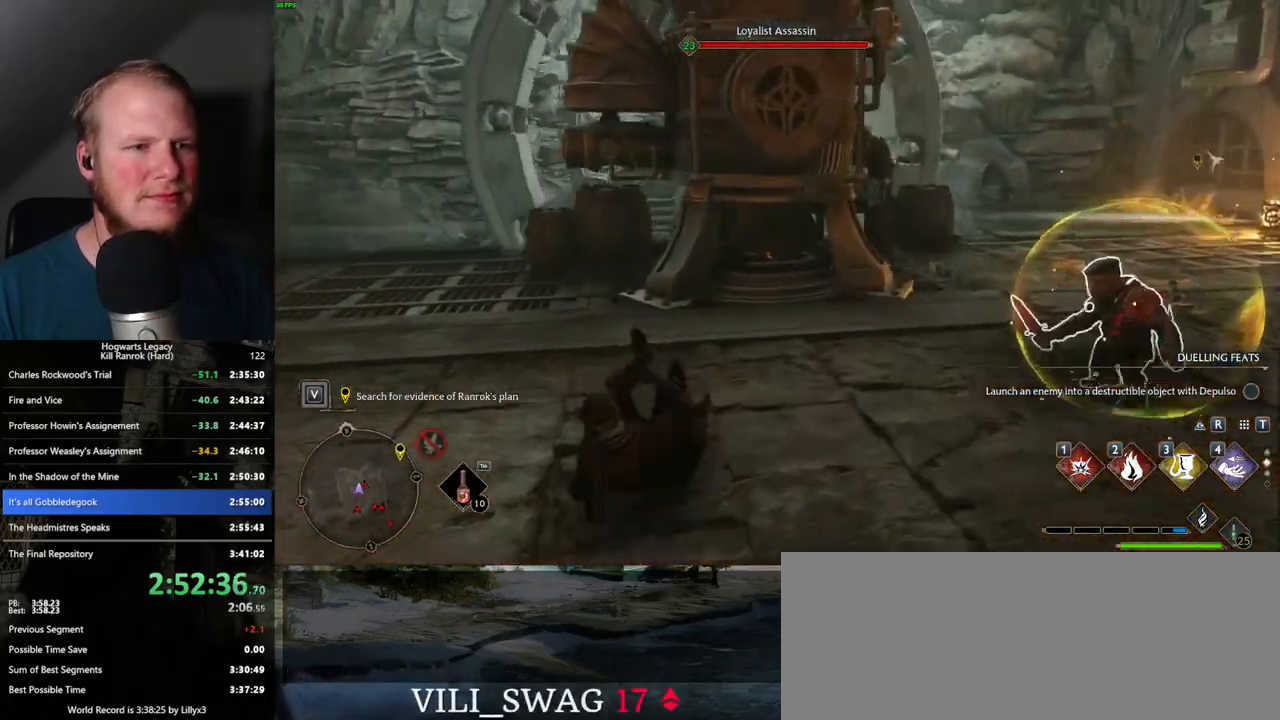
{"keys": ["w"], "mouse": ["right"], "events": [[184, "2", "down"], [317, "2", "up"]]}
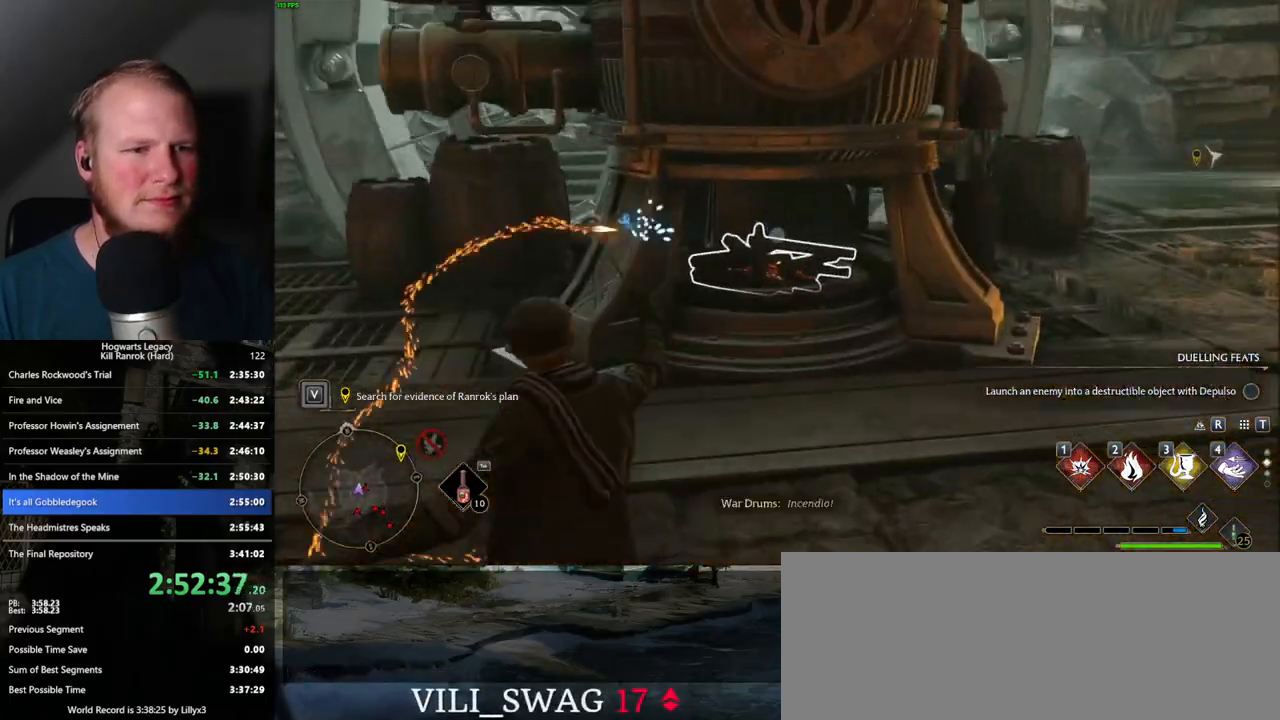
{"keys": ["a", "s"], "mouse": [], "events": [[117, "mouse_right", "up"], [134, "a", "down"], [217, "w", "up"], [384, "s", "down"]]}
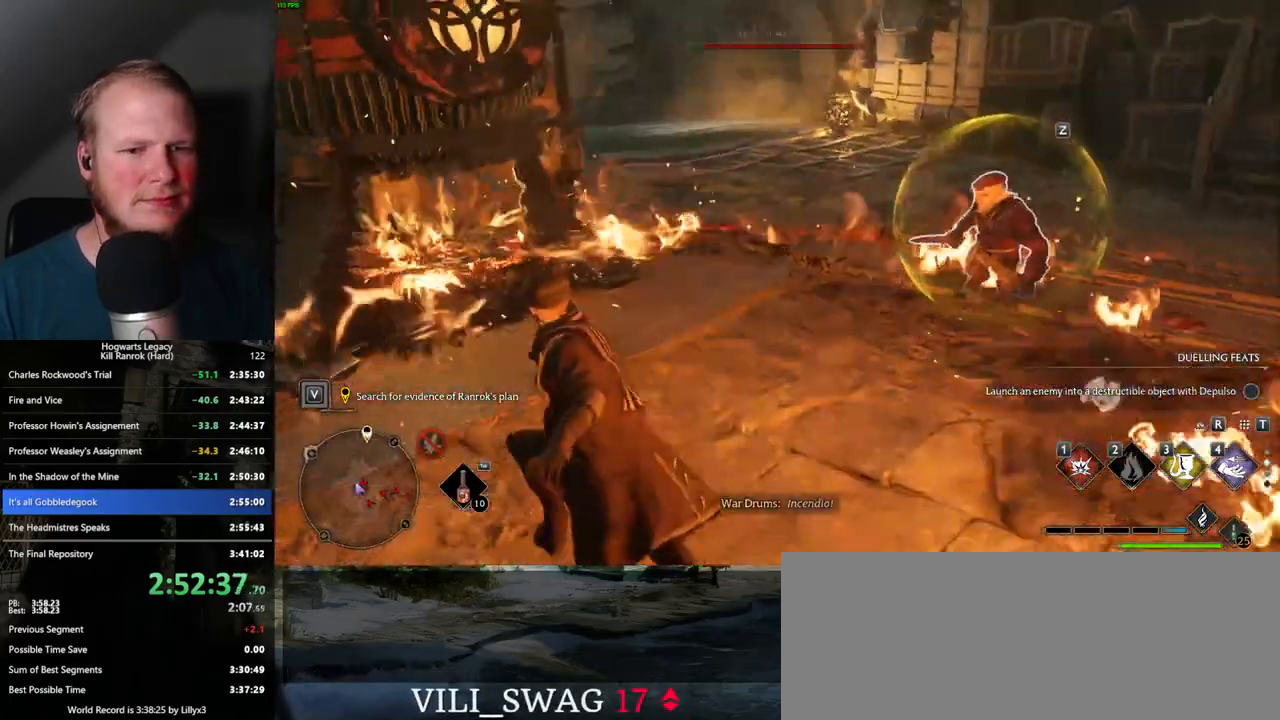
{"keys": ["w"], "mouse": [], "events": [[150, "d", "down"], [200, "s", "up"], [217, "d", "up"], [317, "w", "down"], [367, "a", "up"]]}
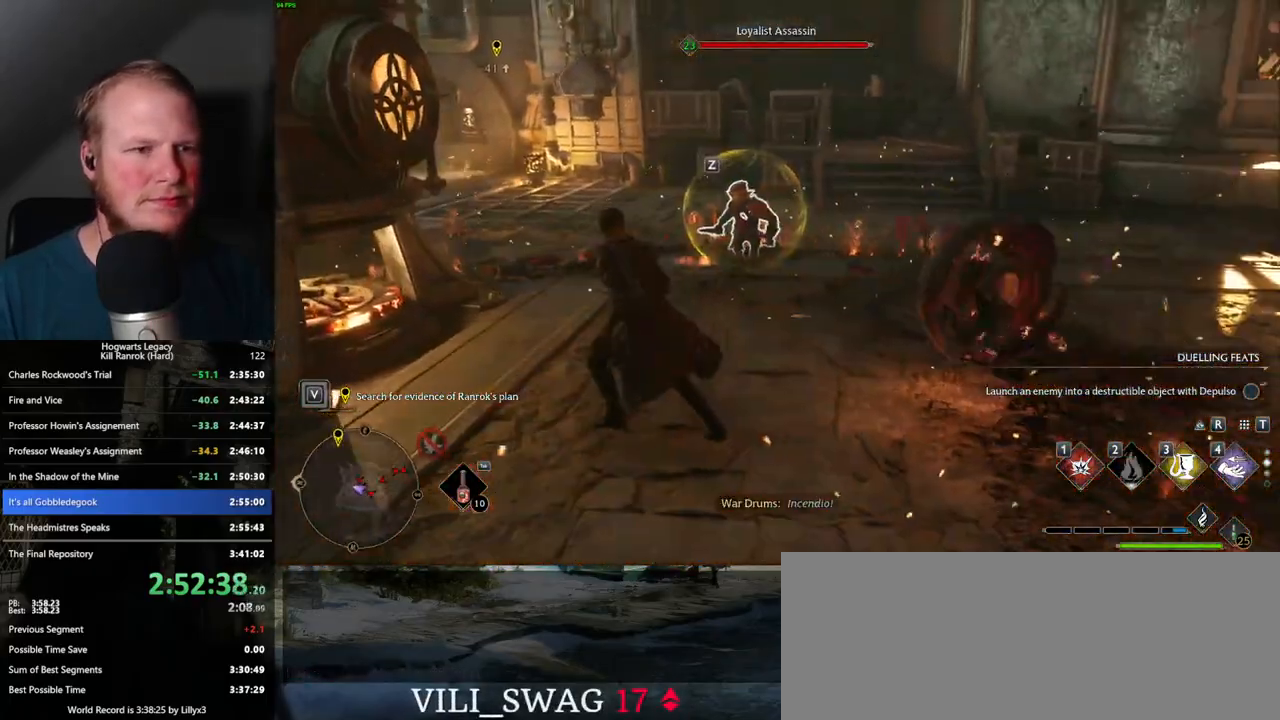
{"keys": ["w"], "mouse": [], "events": [[100, "space", "down"], [167, "a", "down"], [217, "space", "up"], [284, "a", "up"]]}
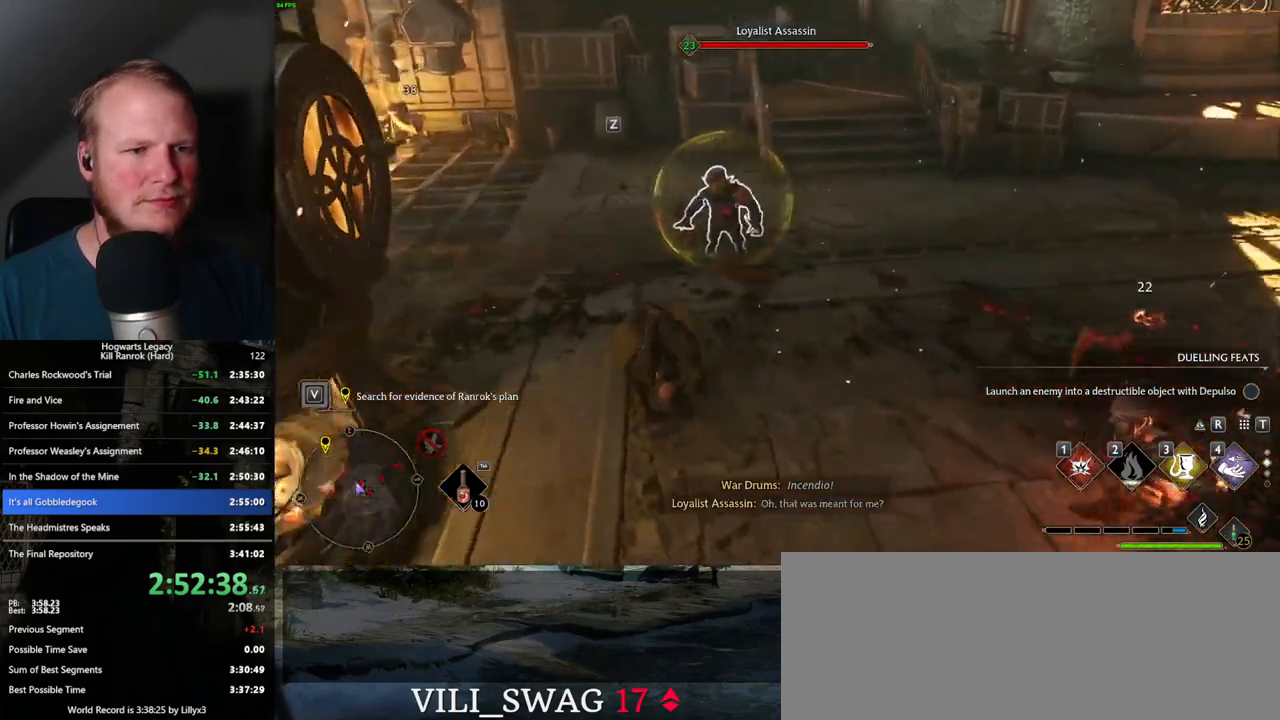
{"keys": ["w"], "mouse": [], "events": [[100, "3", "down"], [184, "3", "up"]]}
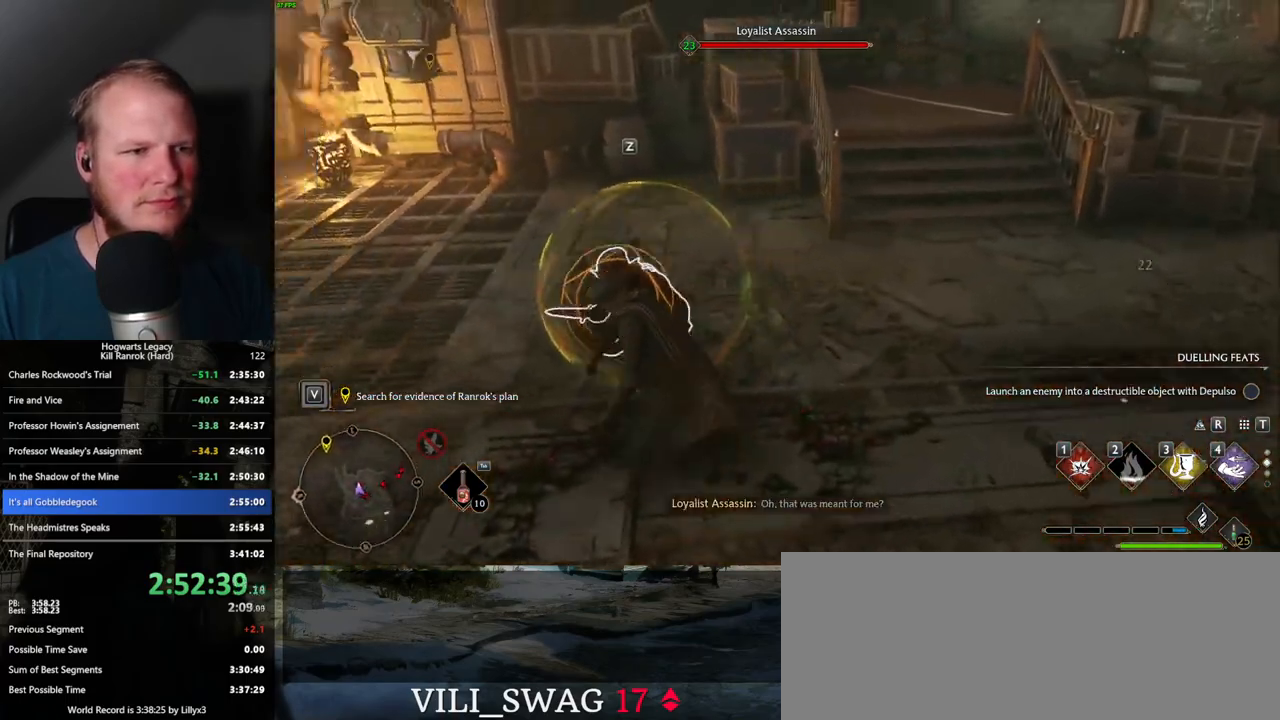
{"keys": ["w"], "mouse": [], "events": [[234, "z", "down"], [317, "z", "up"]]}
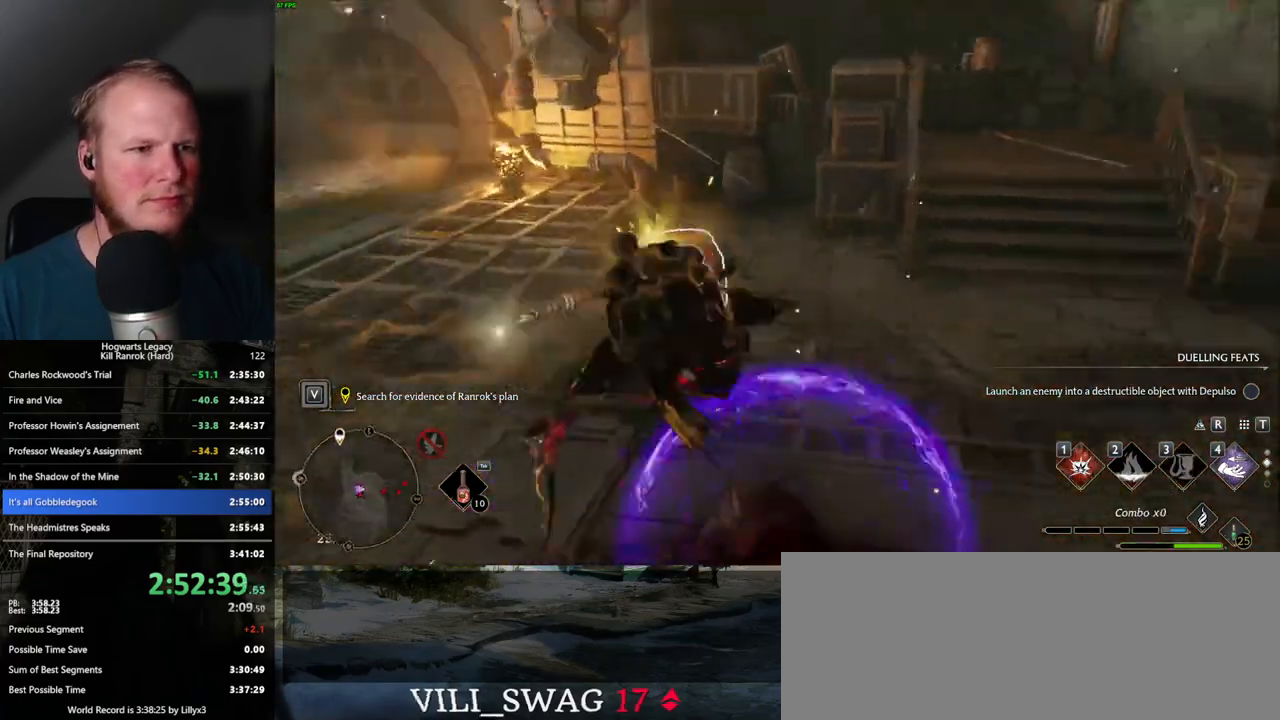
{"keys": ["a"], "mouse": [], "events": [[67, "a", "down"], [84, "w", "up"], [284, "s", "down"], [450, "s", "up"]]}
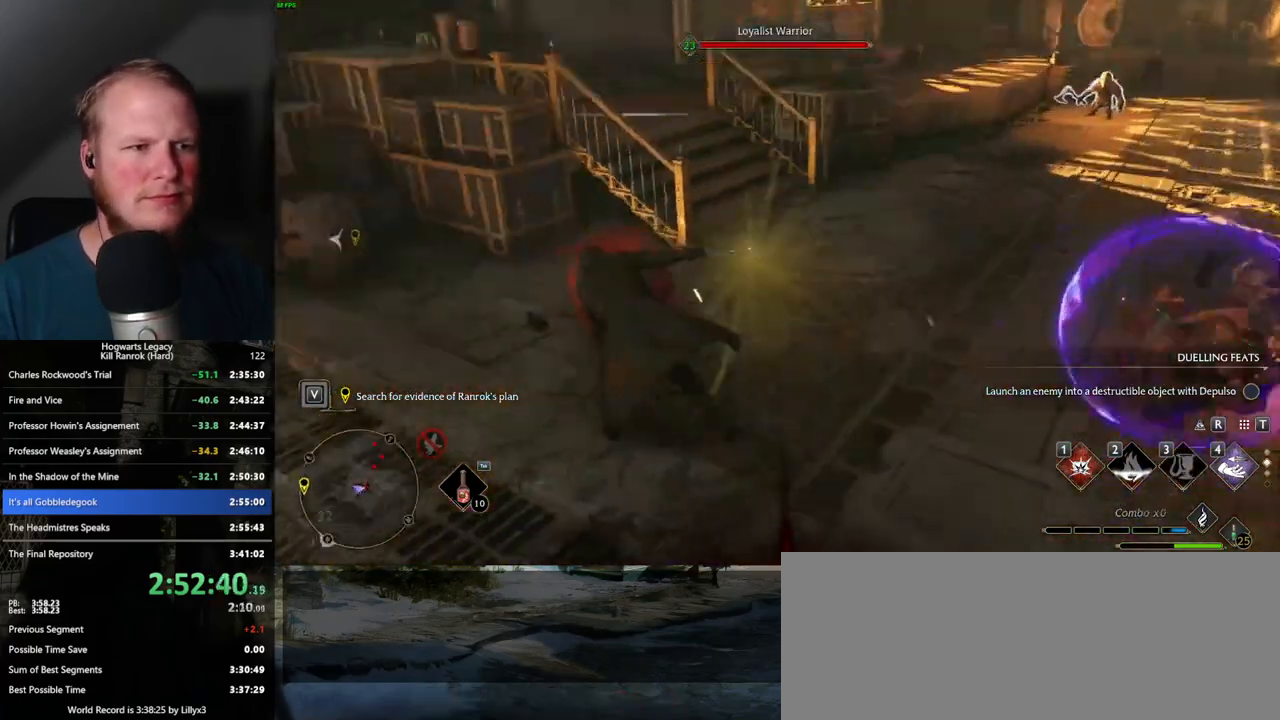
{"keys": ["a"], "mouse": [], "events": [[217, "z", "down"], [284, "z", "up"]]}
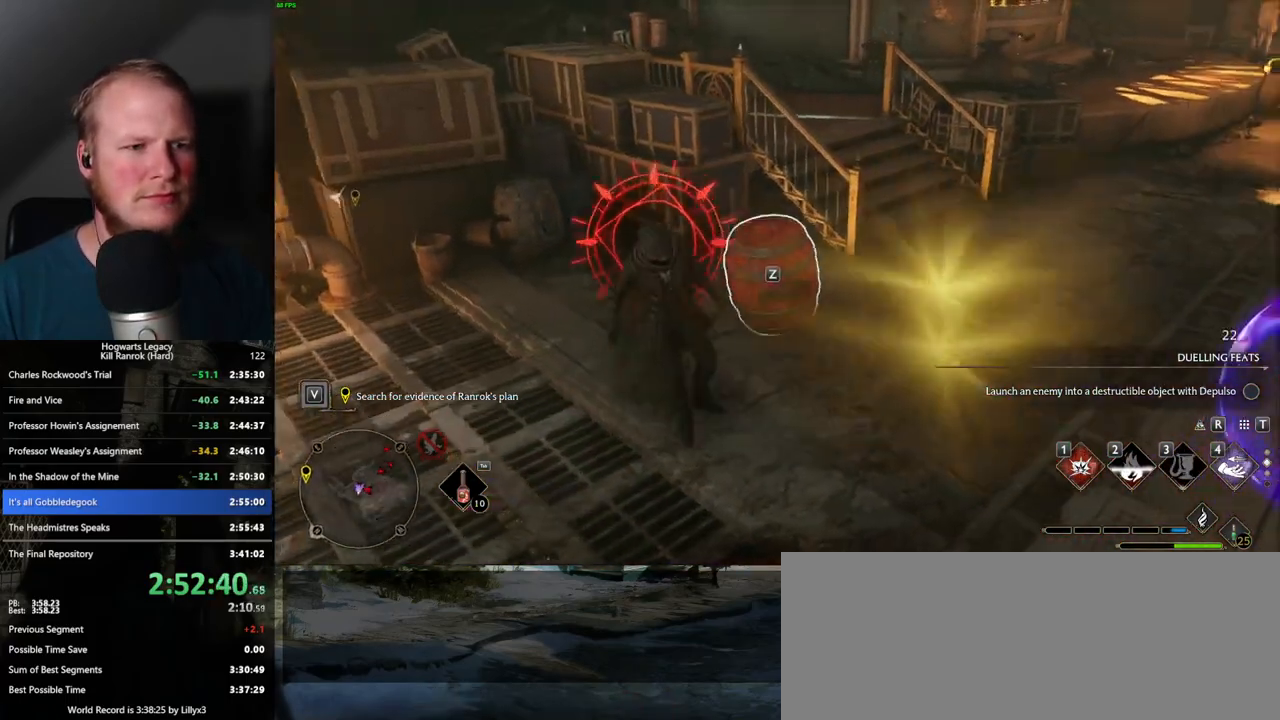
{"keys": ["s"], "mouse": [], "events": [[184, "z", "down"], [267, "z", "up"], [400, "s", "down"], [417, "a", "up"]]}
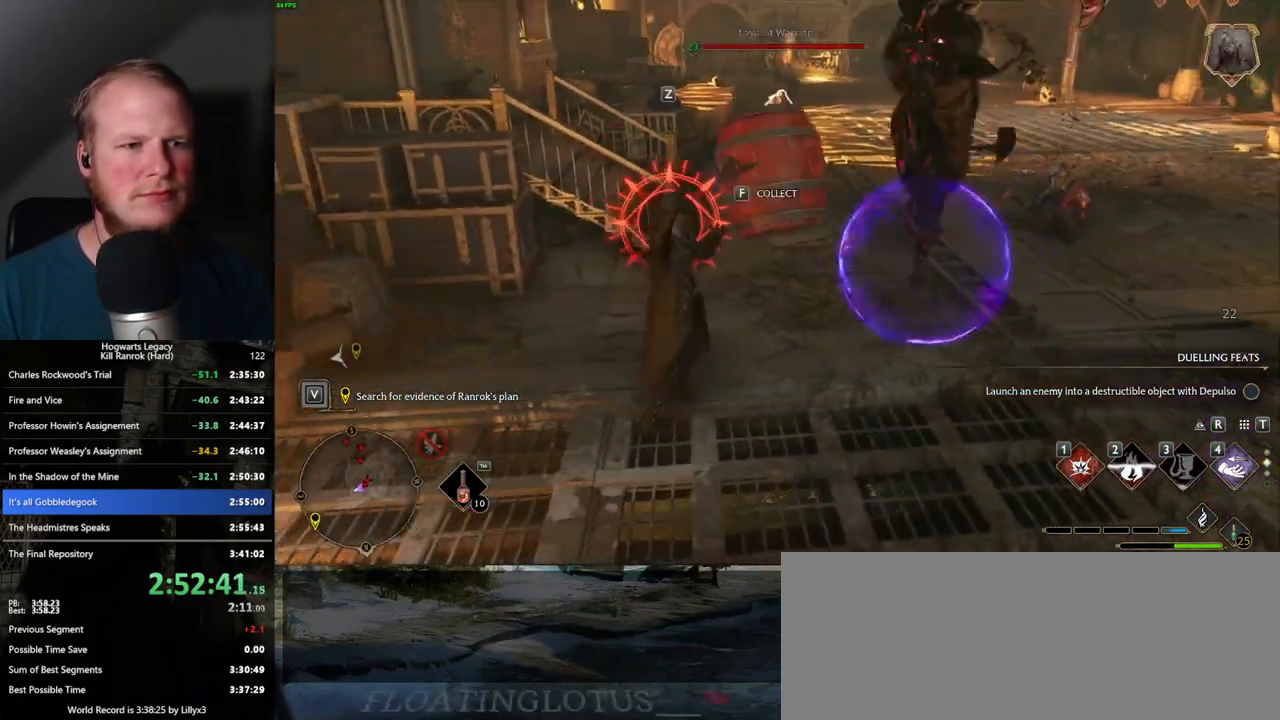
{"keys": ["a", "d", "s"], "mouse": [], "events": [[150, "d", "down"], [500, "a", "down"]]}
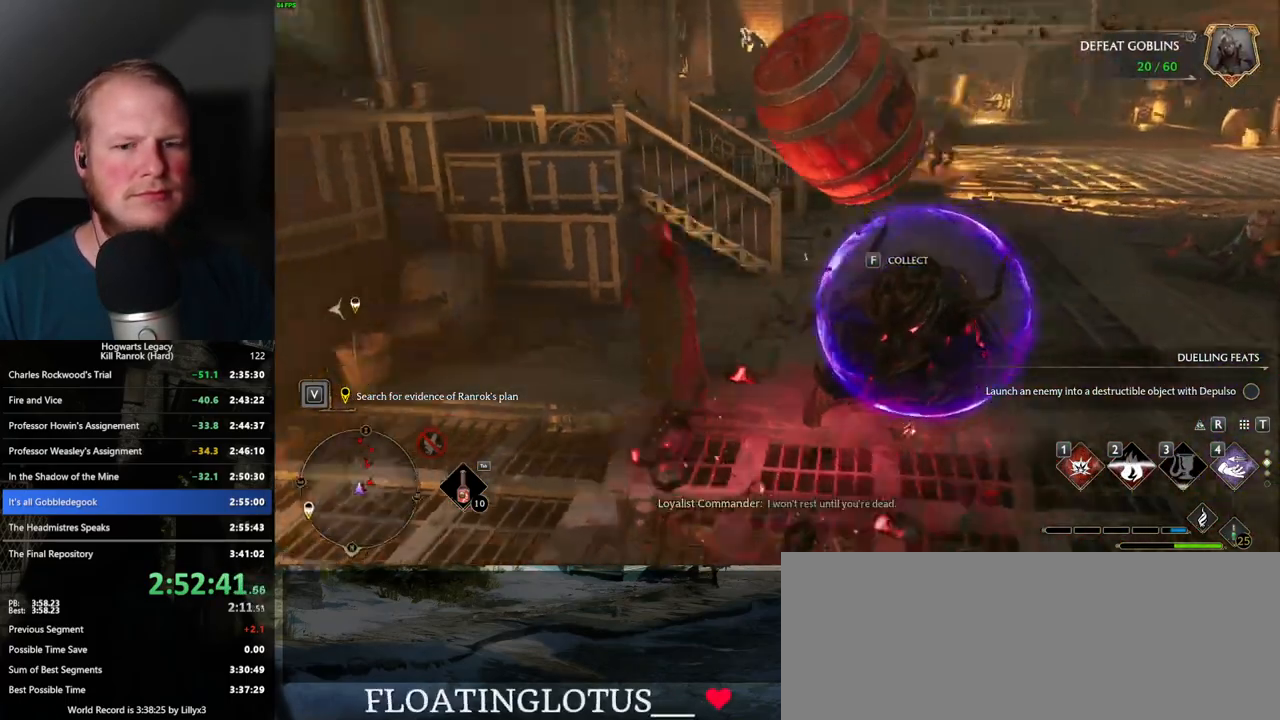
{"keys": ["a"], "mouse": [], "events": [[17, "d", "up"], [134, "s", "up"]]}
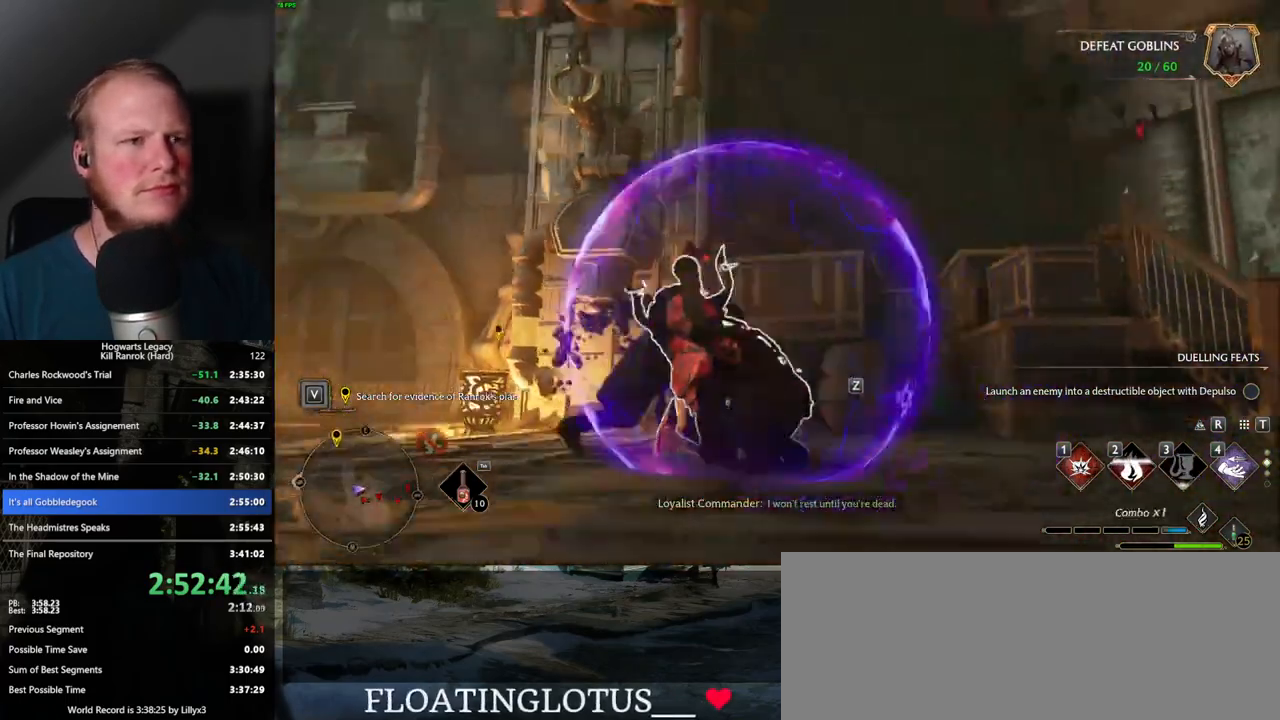
{"keys": ["a"], "mouse": ["right"], "events": [[234, "mouse_right", "down"], [300, "4", "down"], [367, "4", "up"]]}
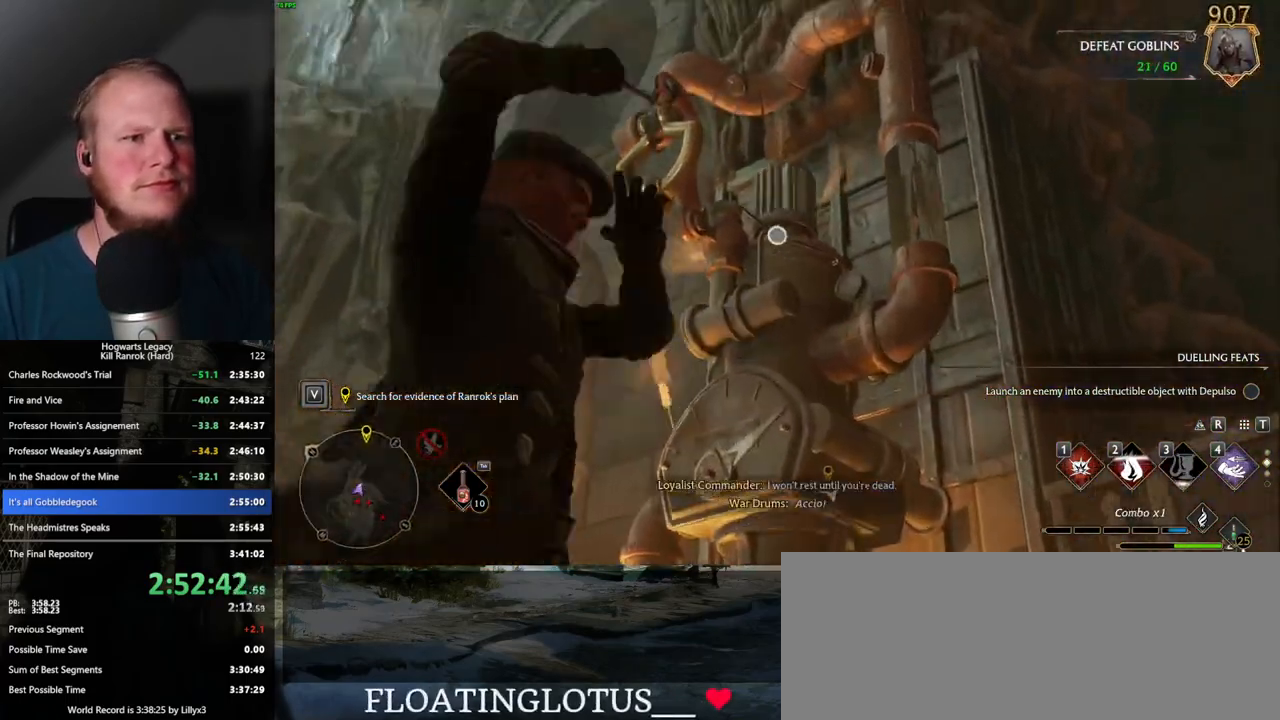
{"keys": ["a"], "mouse": ["right"], "events": []}
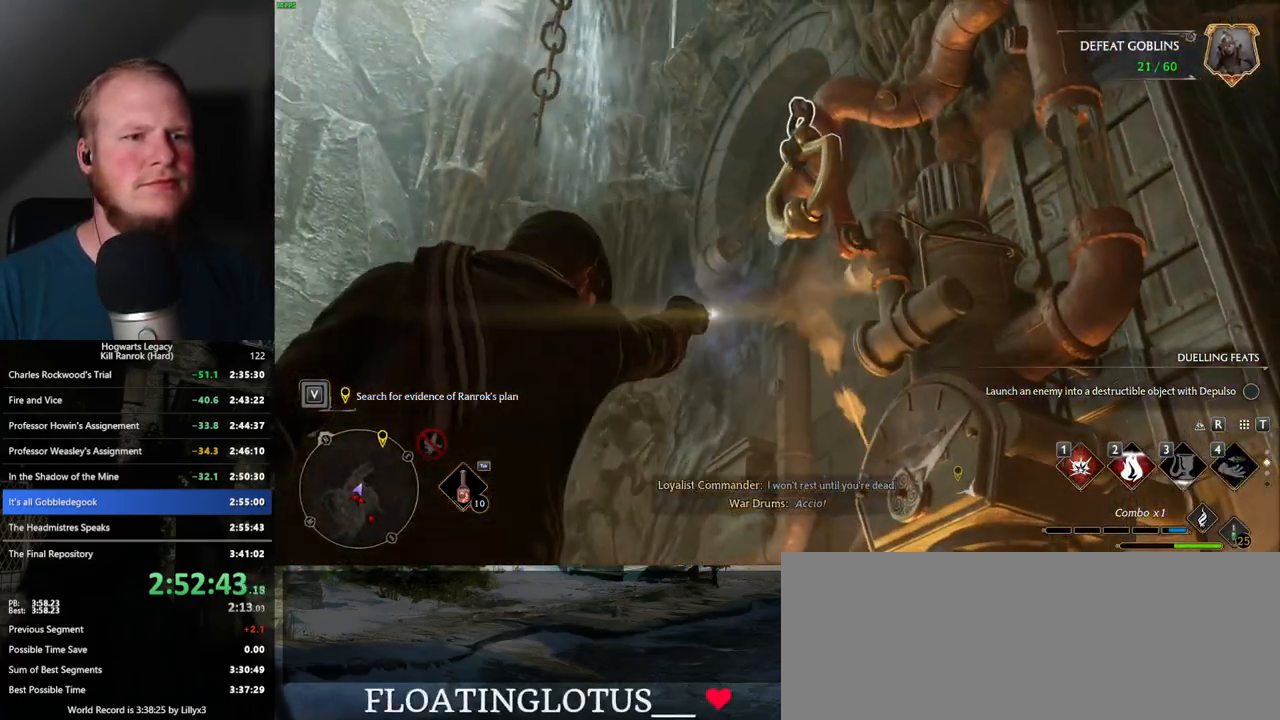
{"keys": ["a", "s"], "mouse": [], "events": [[150, "s", "down"], [184, "mouse_right", "up"], [250, "space", "down"], [384, "space", "up"]]}
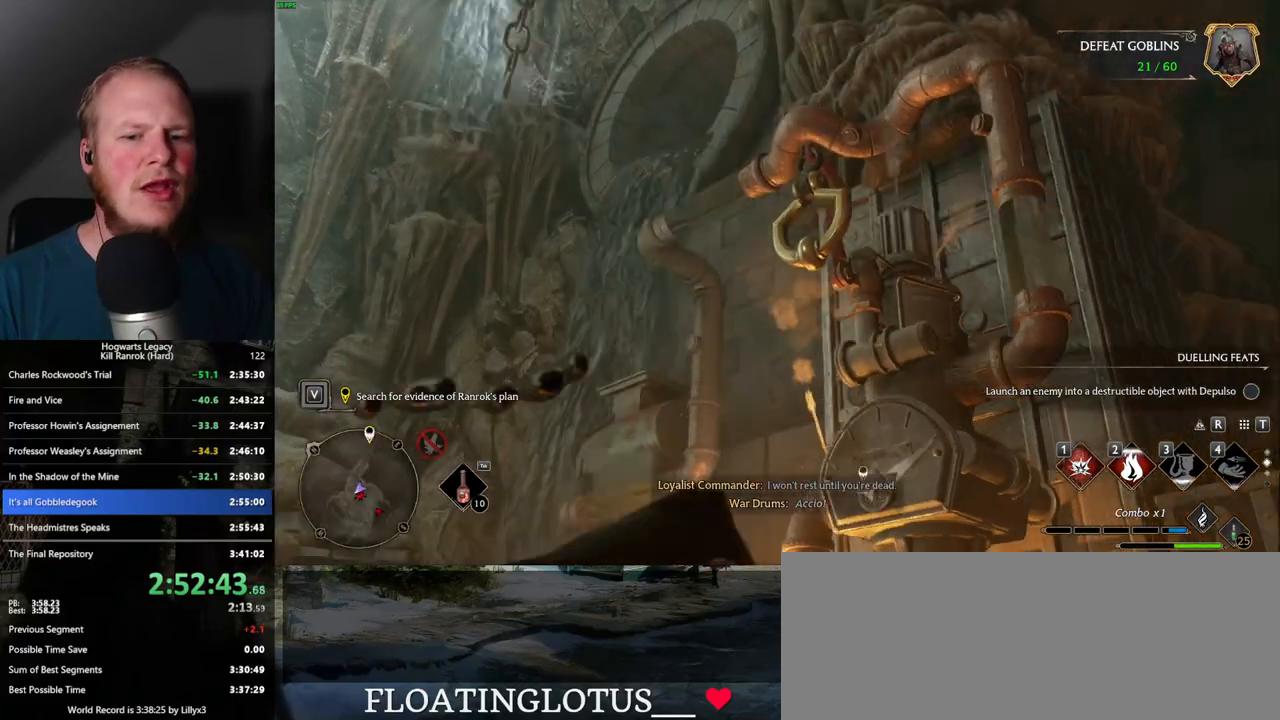
{"keys": ["a", "w"], "mouse": [], "events": [[117, "a", "up"], [250, "a", "down"], [250, "s", "up"], [434, "w", "down"]]}
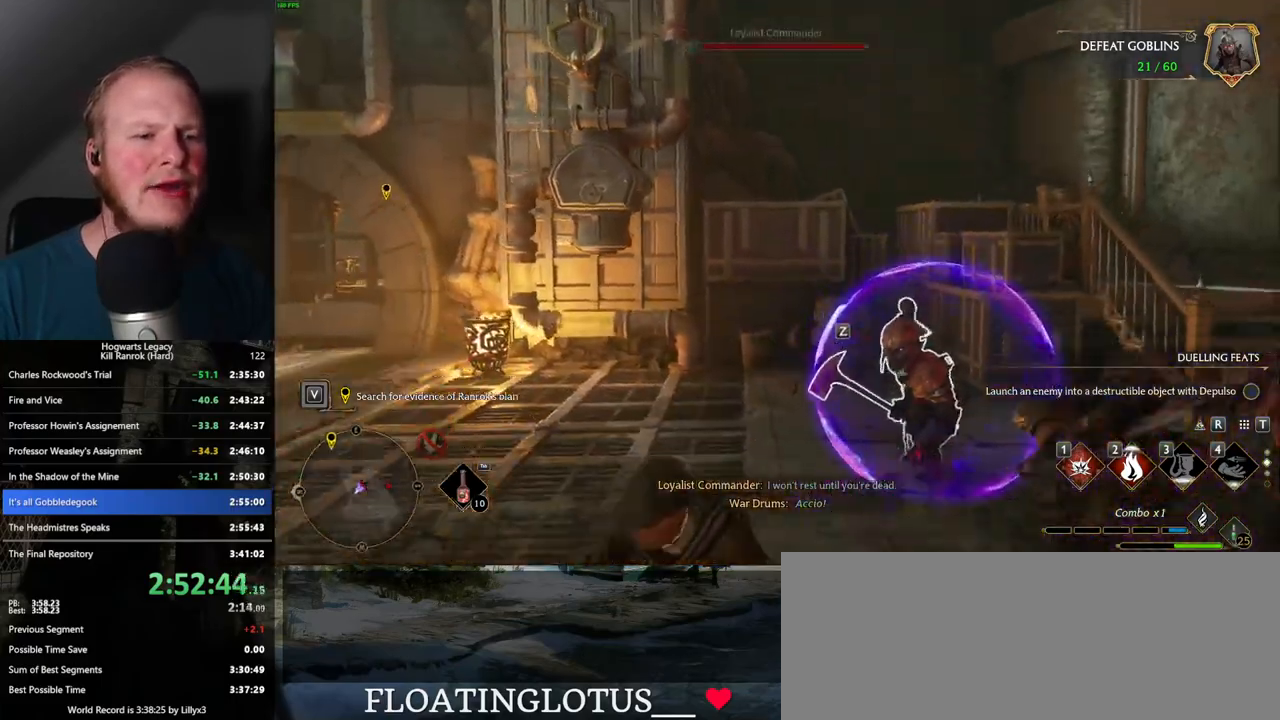
{"keys": ["w"], "mouse": [], "events": [[184, "w", "up"], [300, "w", "down"], [367, "a", "up"]]}
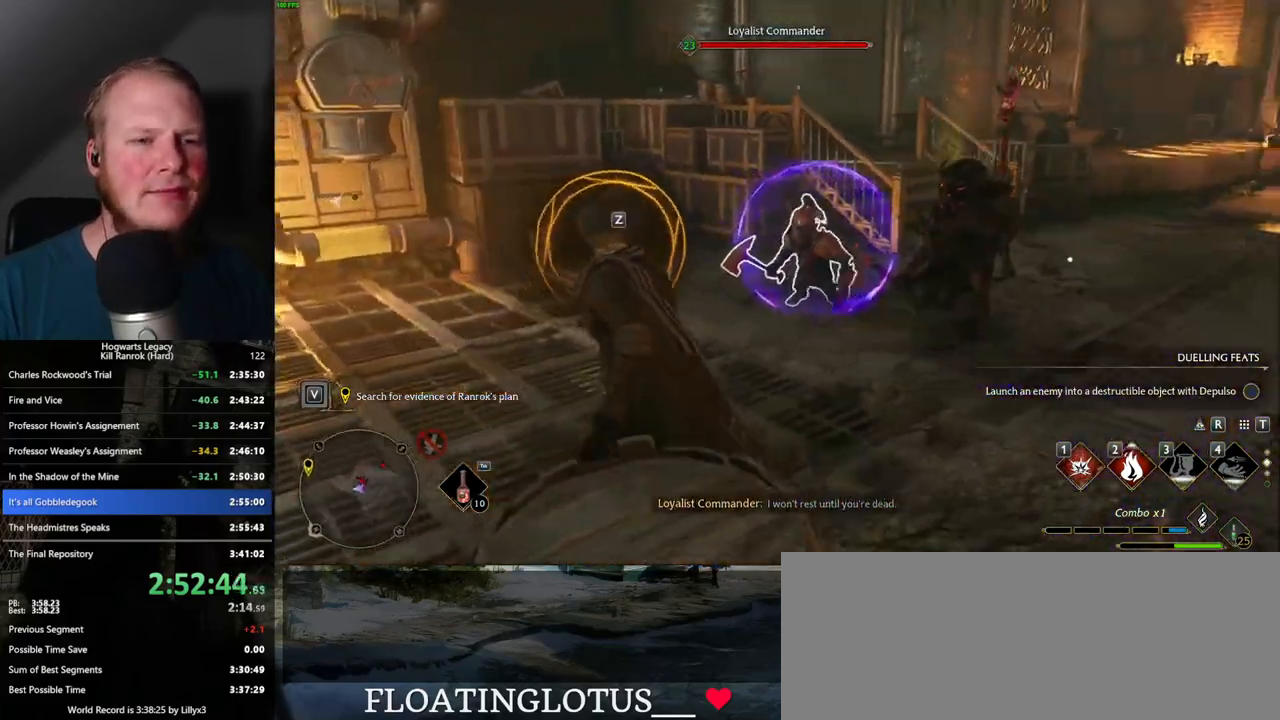
{"keys": ["a", "w"], "mouse": [], "events": [[200, "space", "down"], [217, "a", "down"], [300, "w", "up"], [334, "space", "up"], [450, "w", "down"]]}